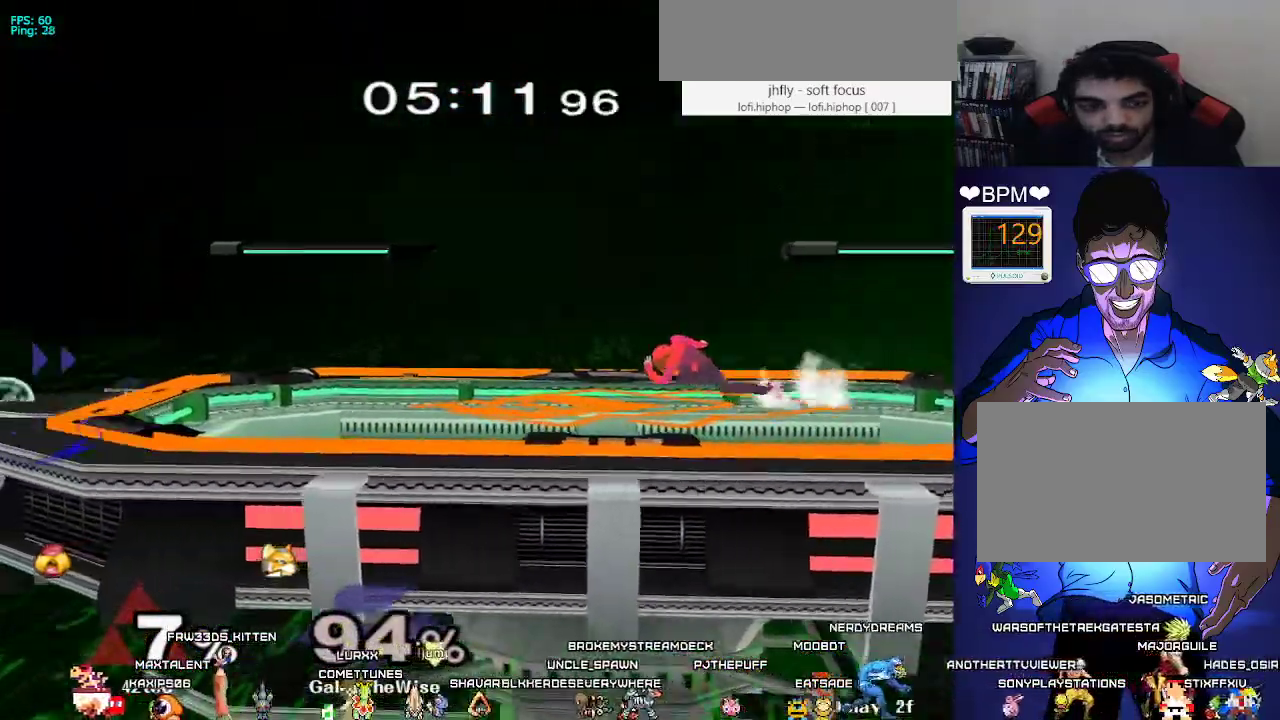
Gameplay with a controller (Nintendo layout); each line is a JSON object with the inputs held at the frame after it. "events" lists button and stick changes between this image and that frame as [ms after this image, input, new state], when the widget could be followed in between. Not read: L3 R3 other_buttons.
{"buttons": ["DPAD_DOWN"], "events": [[83, "DPAD_DOWN", "down"], [150, "X", "down"], [250, "DPAD_DOWN", "up"], [267, "X", "up"], [467, "DPAD_DOWN", "down"]]}
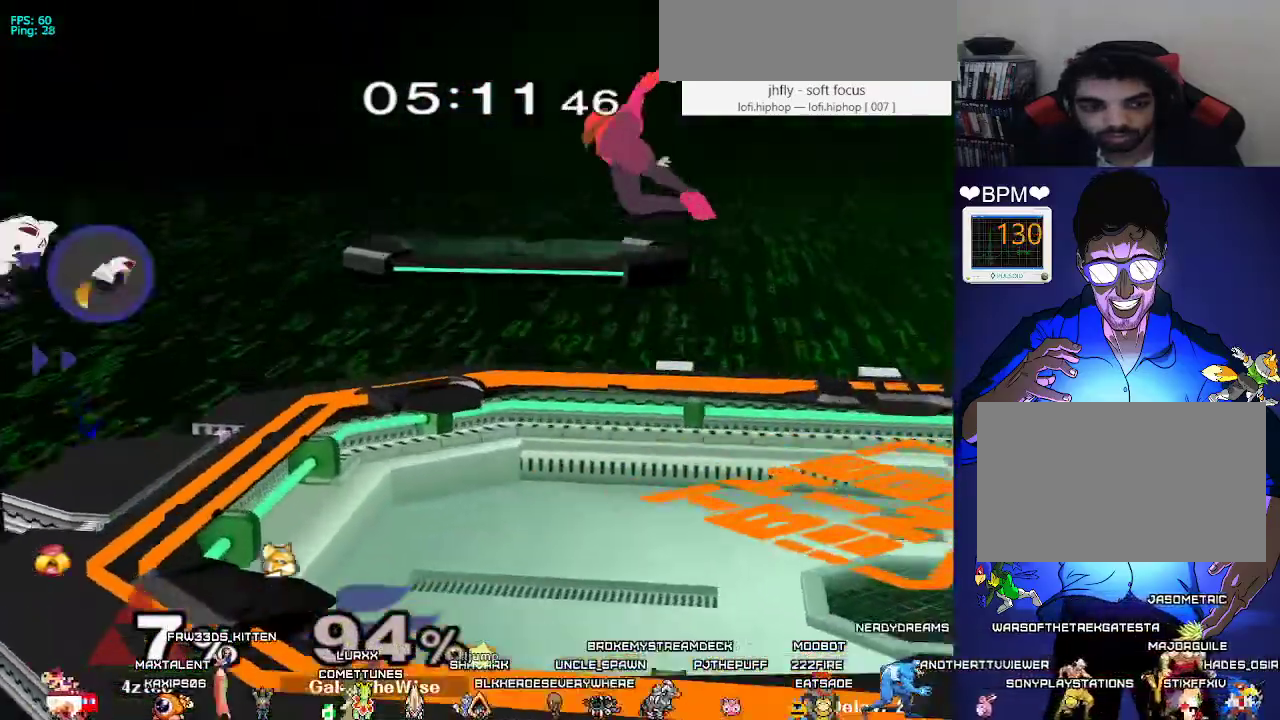
{"buttons": ["DPAD_RIGHT"], "events": [[67, "DPAD_DOWN", "up"], [233, "DPAD_DOWN", "down"], [233, "Y", "down"], [250, "DPAD_RIGHT", "down"], [300, "R1", "down"], [317, "Y", "up"], [333, "R1", "up"], [400, "DPAD_RIGHT", "up"], [450, "DPAD_DOWN", "up"], [500, "DPAD_RIGHT", "down"]]}
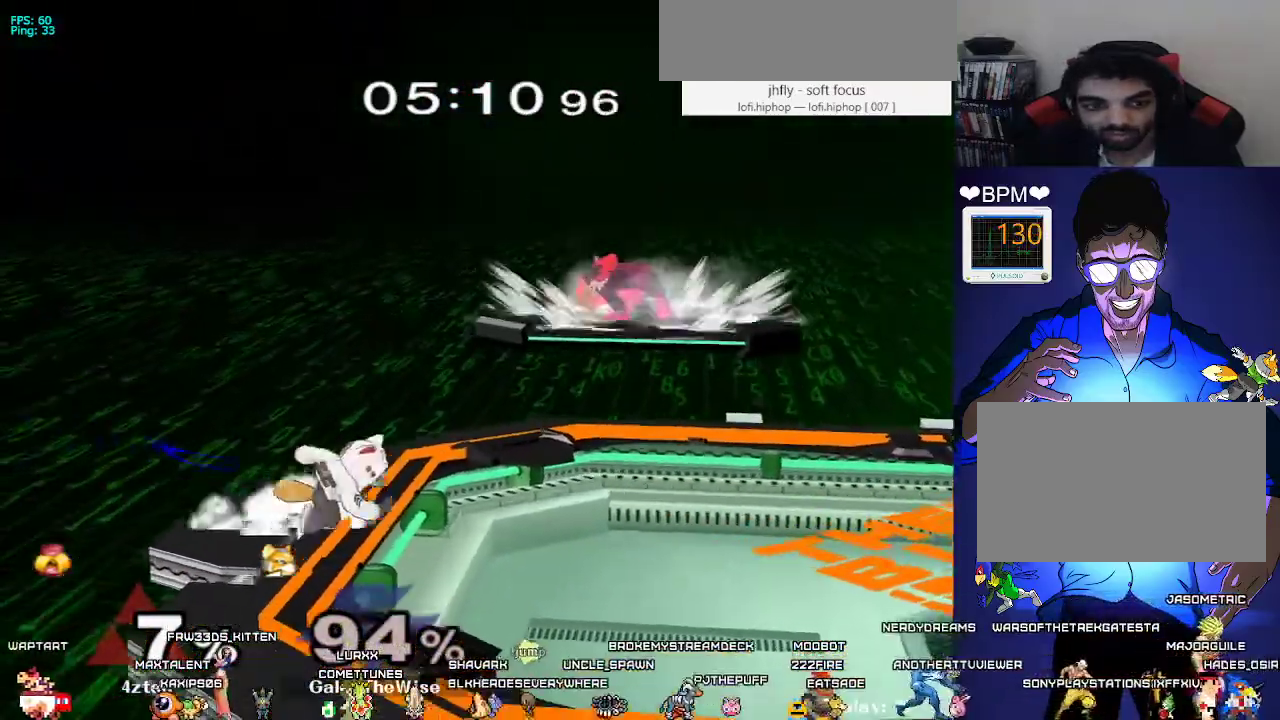
{"buttons": ["DPAD_DOWN", "DPAD_RIGHT"], "events": [[83, "X", "down"], [100, "X", "up"], [117, "DPAD_RIGHT", "up"], [133, "C_LEFT", "down"], [250, "DPAD_RIGHT", "down"], [267, "C_LEFT", "up"], [417, "DPAD_DOWN", "down"], [433, "Z", "down"], [483, "Z", "up"]]}
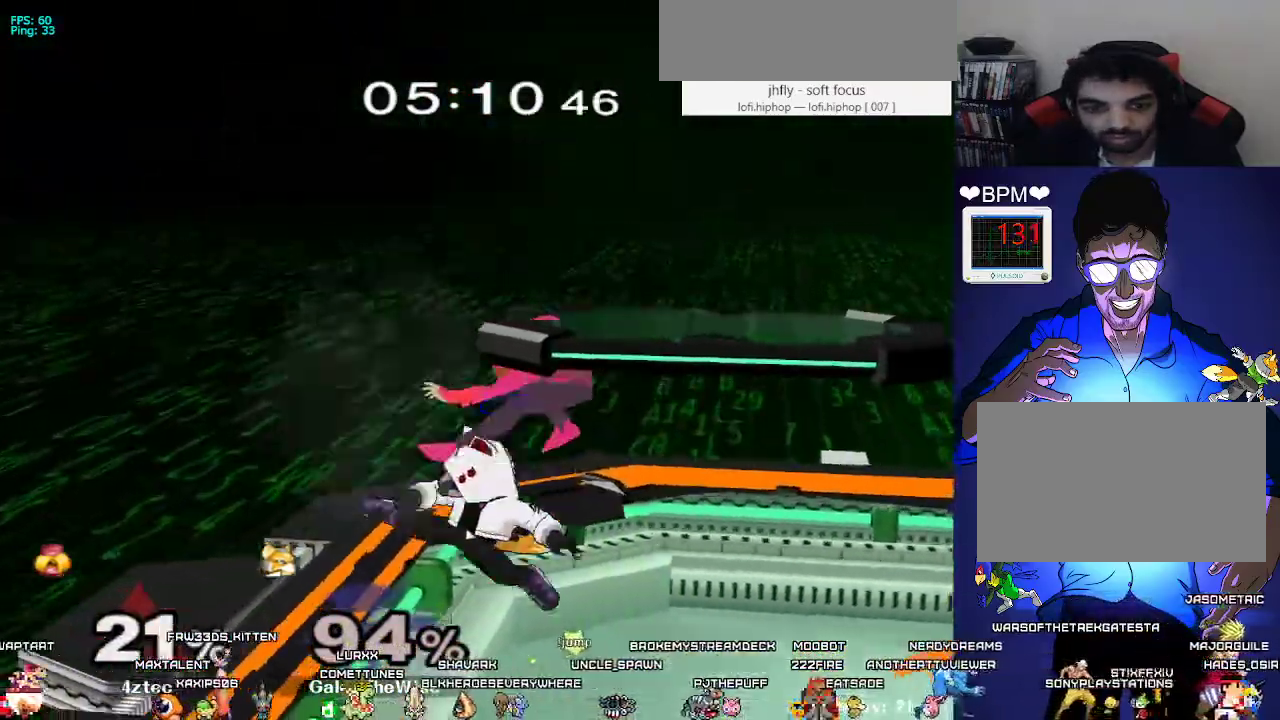
{"buttons": ["DPAD_RIGHT"], "events": [[17, "DPAD_RIGHT", "up"], [33, "DPAD_DOWN", "up"], [133, "DPAD_DOWN", "down"], [183, "B", "down"], [250, "B", "up"], [300, "DPAD_RIGHT", "down"], [300, "Y", "down"], [350, "R1", "down"], [367, "Y", "up"], [400, "R1", "up"], [467, "DPAD_DOWN", "up"]]}
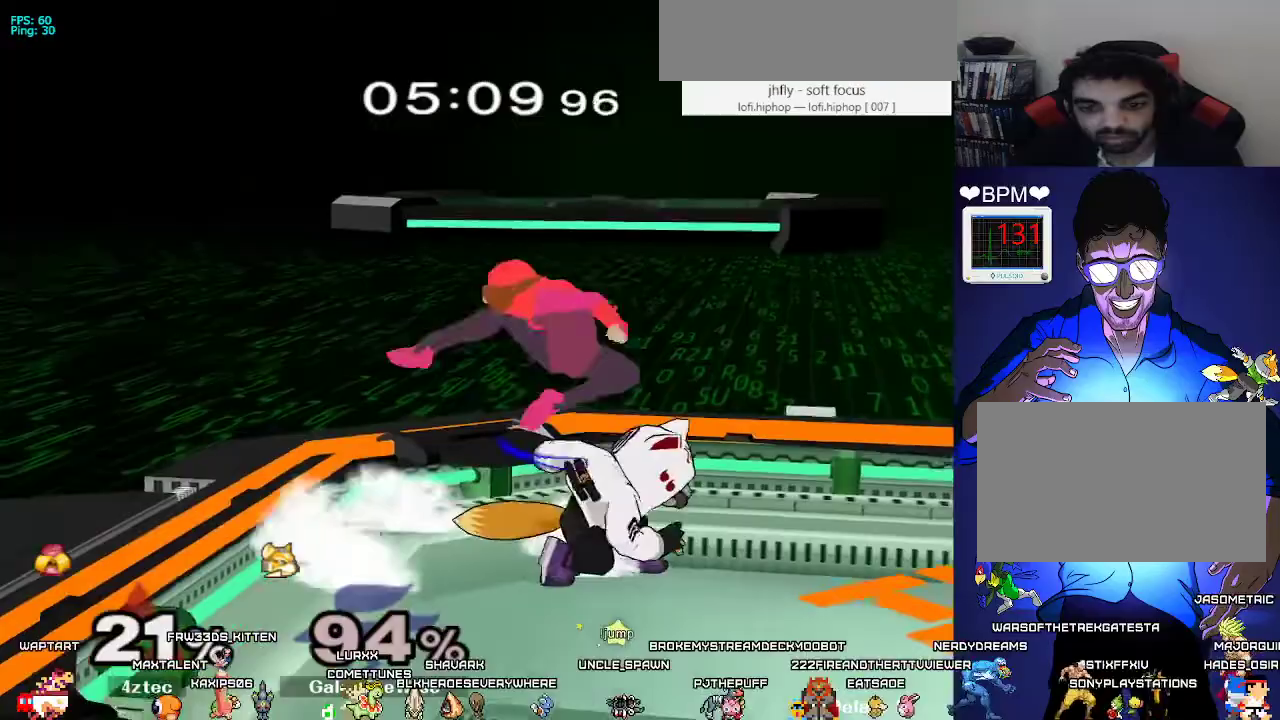
{"buttons": ["DPAD_RIGHT"], "events": [[83, "DPAD_DOWN", "down"], [100, "DPAD_RIGHT", "up"], [150, "B", "down"], [233, "B", "up"], [233, "DPAD_RIGHT", "down"], [267, "Y", "down"], [317, "R1", "down"], [350, "Y", "up"], [400, "R1", "up"], [417, "DPAD_RIGHT", "up"], [467, "DPAD_DOWN", "up"], [500, "DPAD_RIGHT", "down"]]}
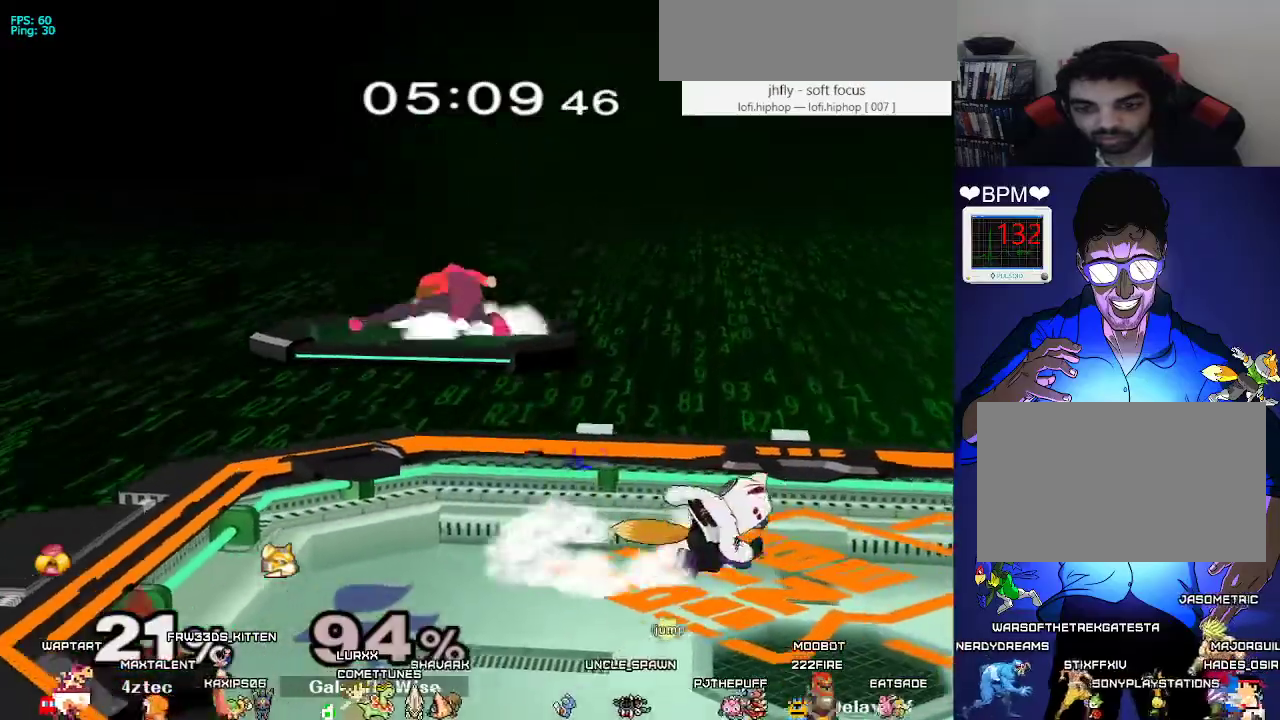
{"buttons": ["X"], "events": [[100, "X", "down"], [133, "DPAD_RIGHT", "up"], [133, "X", "up"], [150, "DPAD_LEFT", "down"], [217, "DPAD_LEFT", "up"], [233, "B", "down"], [333, "DPAD_DOWN", "down"], [400, "B", "up"], [417, "DPAD_DOWN", "up"], [500, "X", "down"]]}
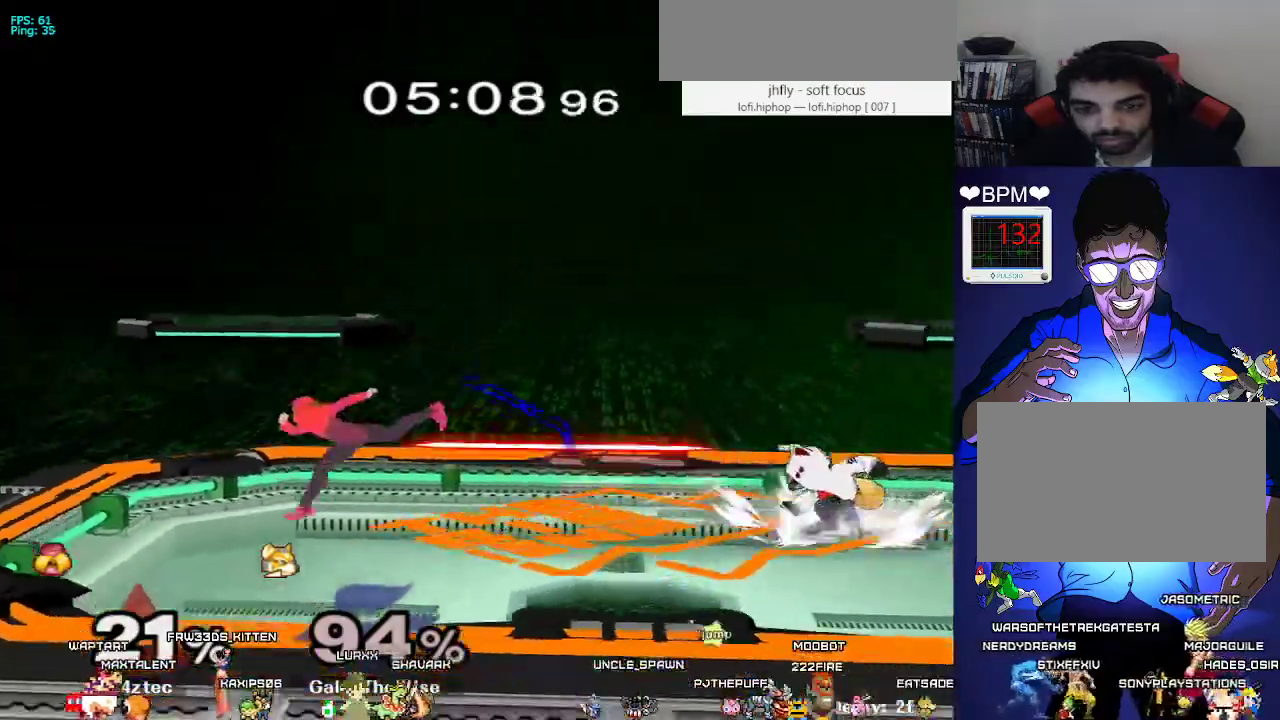
{"buttons": ["DPAD_RIGHT"], "events": [[33, "X", "up"], [67, "B", "down"], [83, "B", "up"], [200, "B", "down"], [317, "B", "up"], [467, "DPAD_RIGHT", "down"]]}
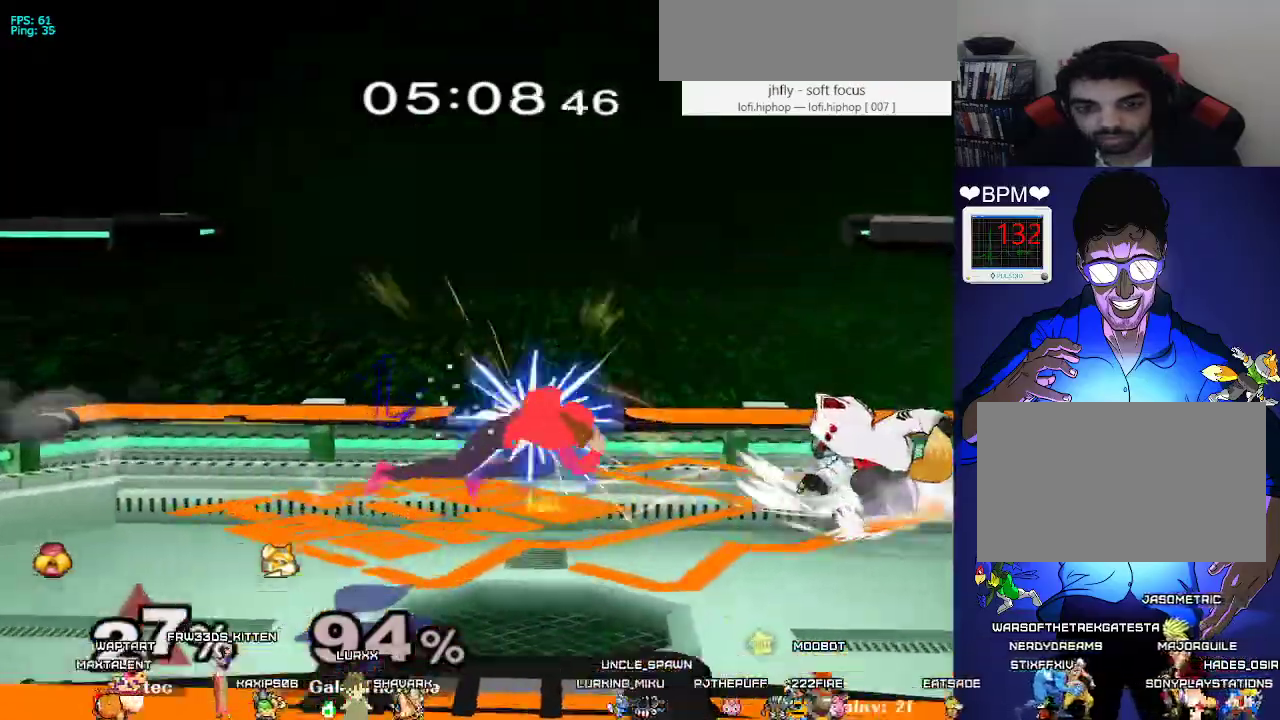
{"buttons": ["DPAD_DOWN"], "events": [[17, "X", "down"], [33, "X", "up"], [67, "DPAD_RIGHT", "up"], [83, "DPAD_LEFT", "down"], [150, "B", "down"], [150, "DPAD_LEFT", "up"], [267, "DPAD_RIGHT", "down"], [283, "DPAD_DOWN", "down"], [317, "DPAD_RIGHT", "up"], [350, "B", "up"]]}
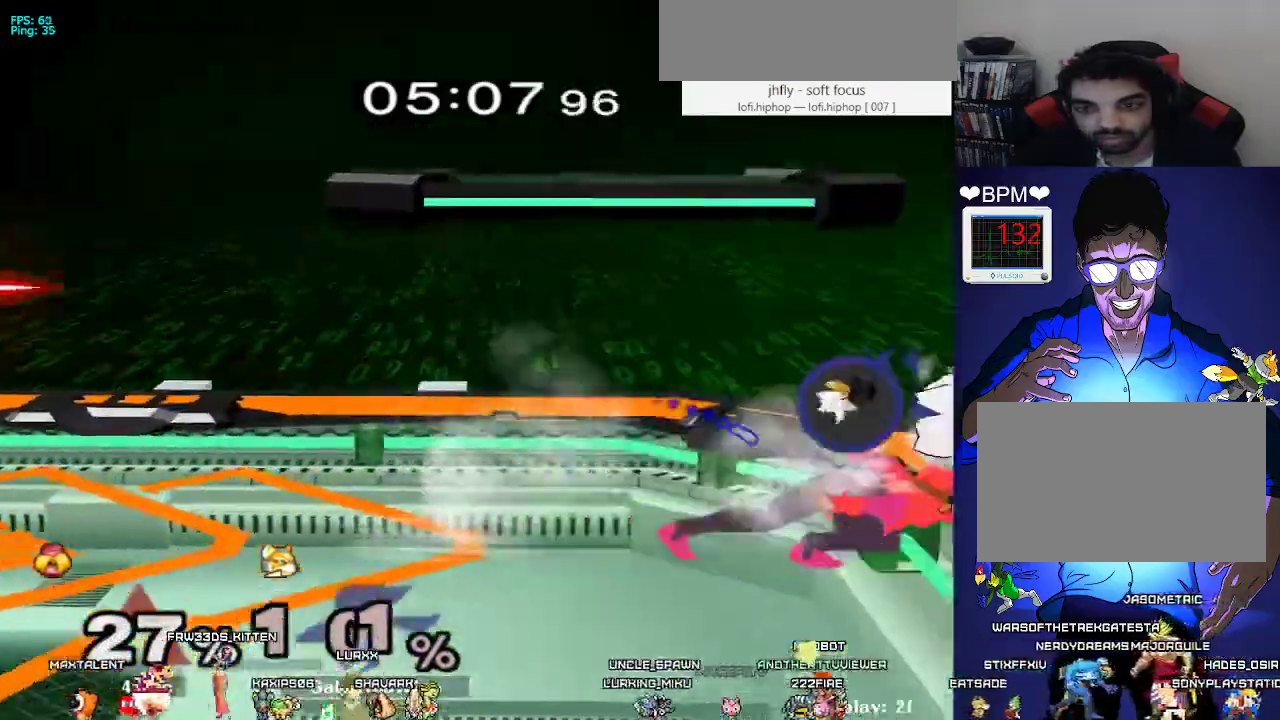
{"buttons": ["DPAD_DOWN", "DPAD_LEFT"], "events": [[417, "DPAD_LEFT", "down"], [433, "DPAD_DOWN", "up"], [483, "DPAD_DOWN", "down"]]}
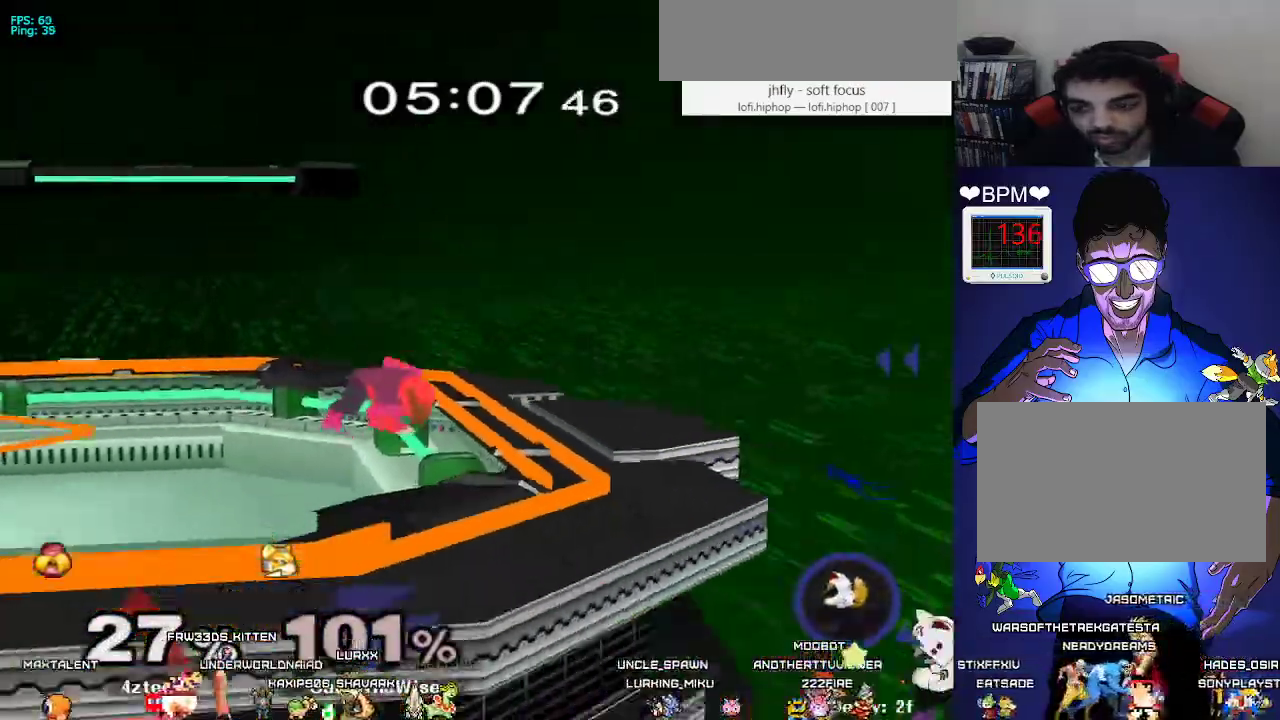
{"buttons": ["X", "DPAD_LEFT"], "events": [[17, "DPAD_LEFT", "up"], [50, "B", "down"], [183, "DPAD_LEFT", "down"], [250, "X", "down"], [267, "DPAD_DOWN", "up"], [483, "B", "up"]]}
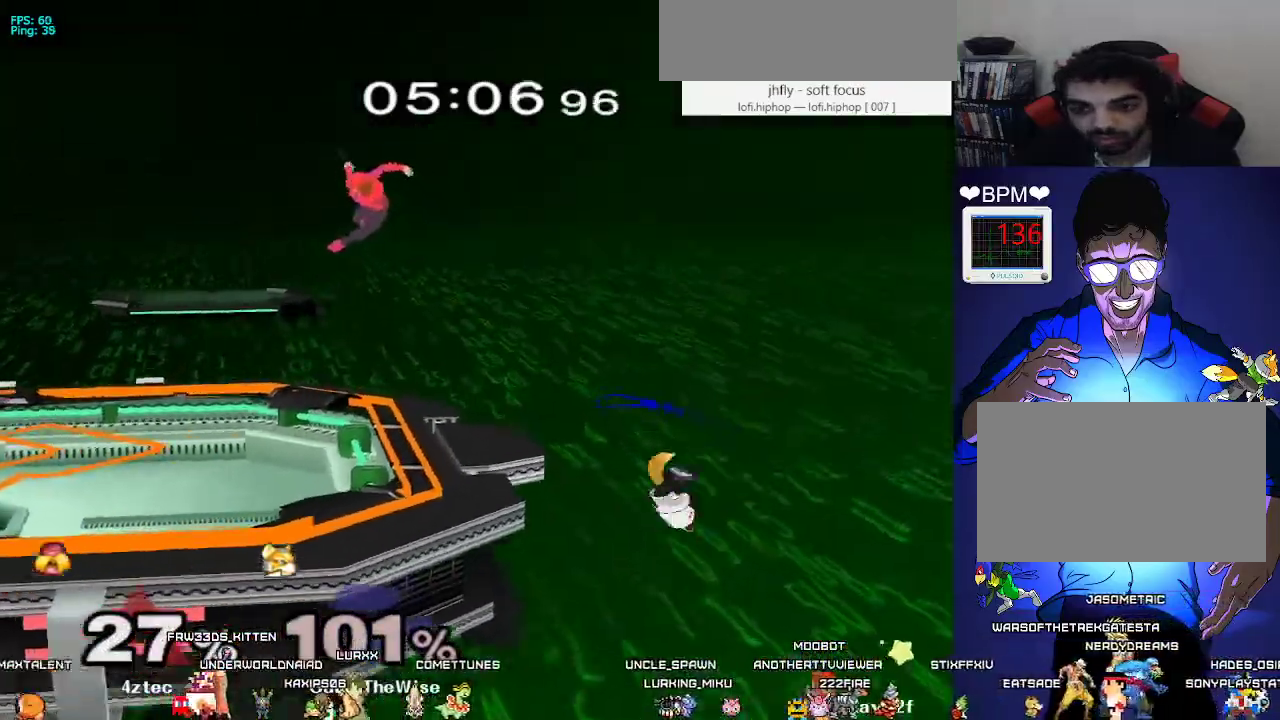
{"buttons": ["B", "DPAD_UP", "DPAD_LEFT"], "events": [[33, "X", "up"], [167, "B", "down"], [167, "DPAD_UP", "down"]]}
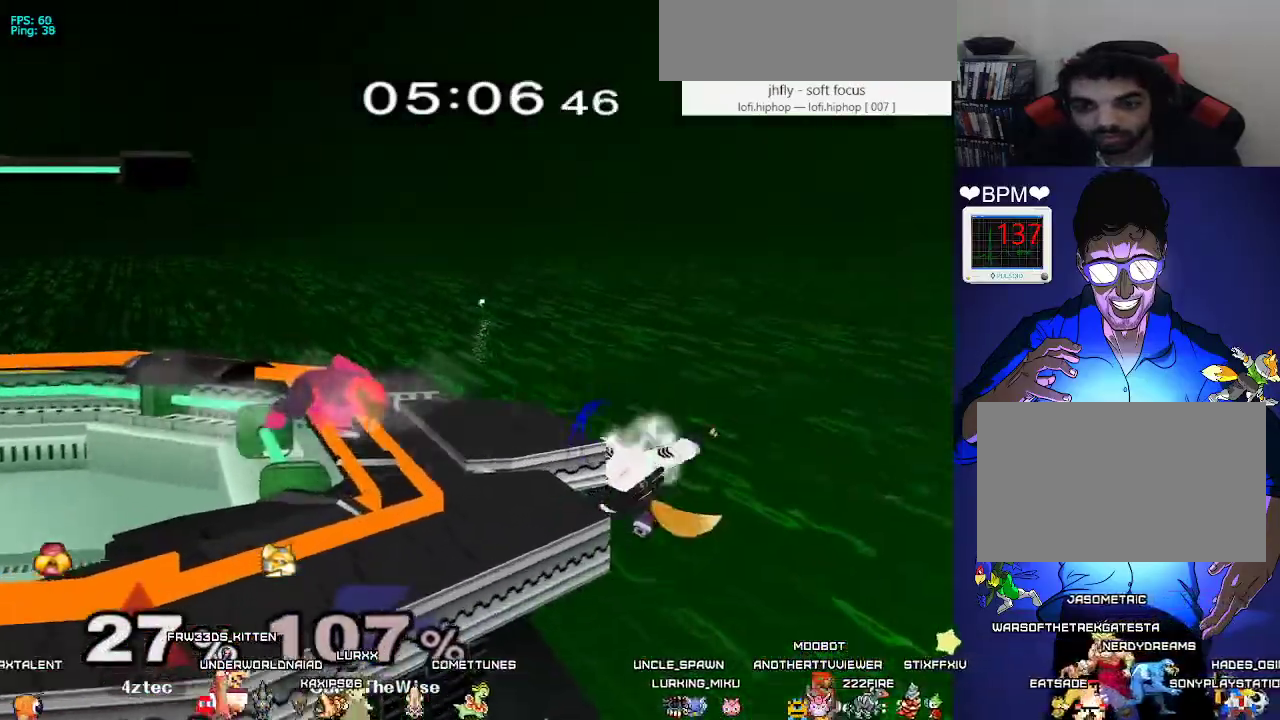
{"buttons": ["B", "DPAD_UP"], "events": [[50, "B", "up"], [67, "DPAD_UP", "up"], [83, "DPAD_LEFT", "up"], [300, "B", "down"], [300, "DPAD_UP", "down"]]}
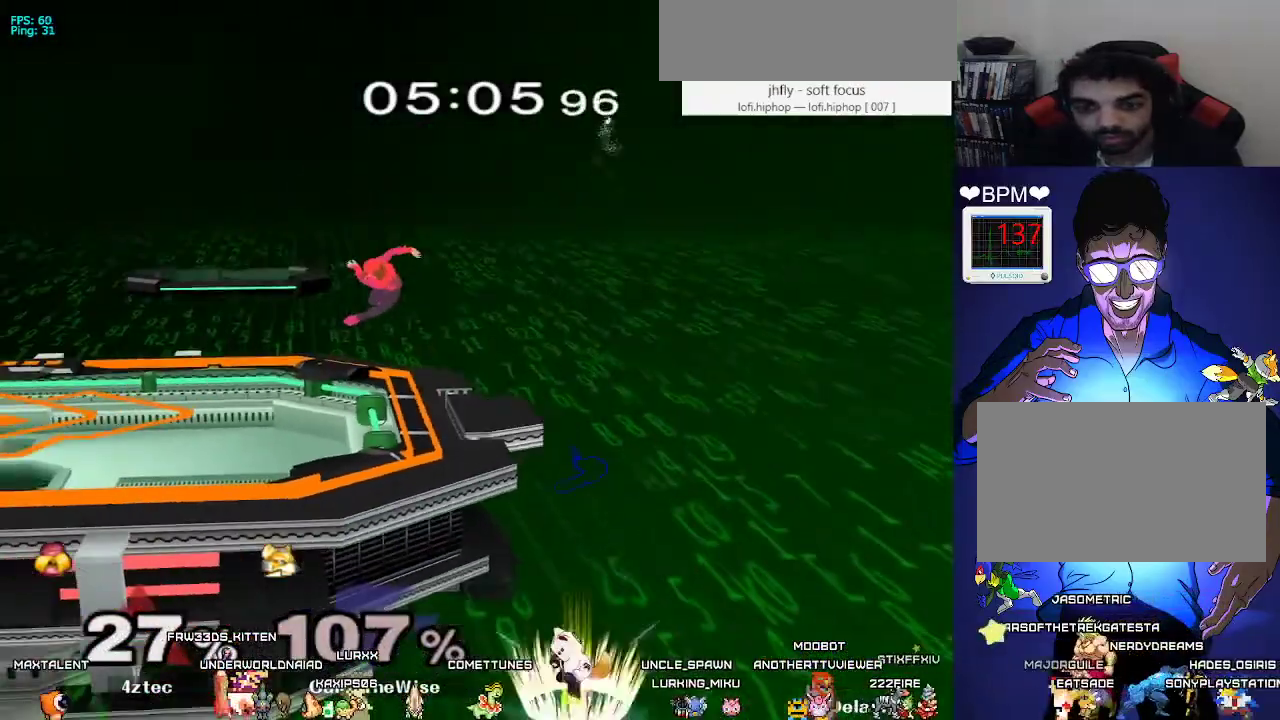
{"buttons": ["B", "DPAD_UP", "DPAD_LEFT", "C_UP"], "events": [[133, "DPAD_LEFT", "down"], [217, "C_UP", "down"]]}
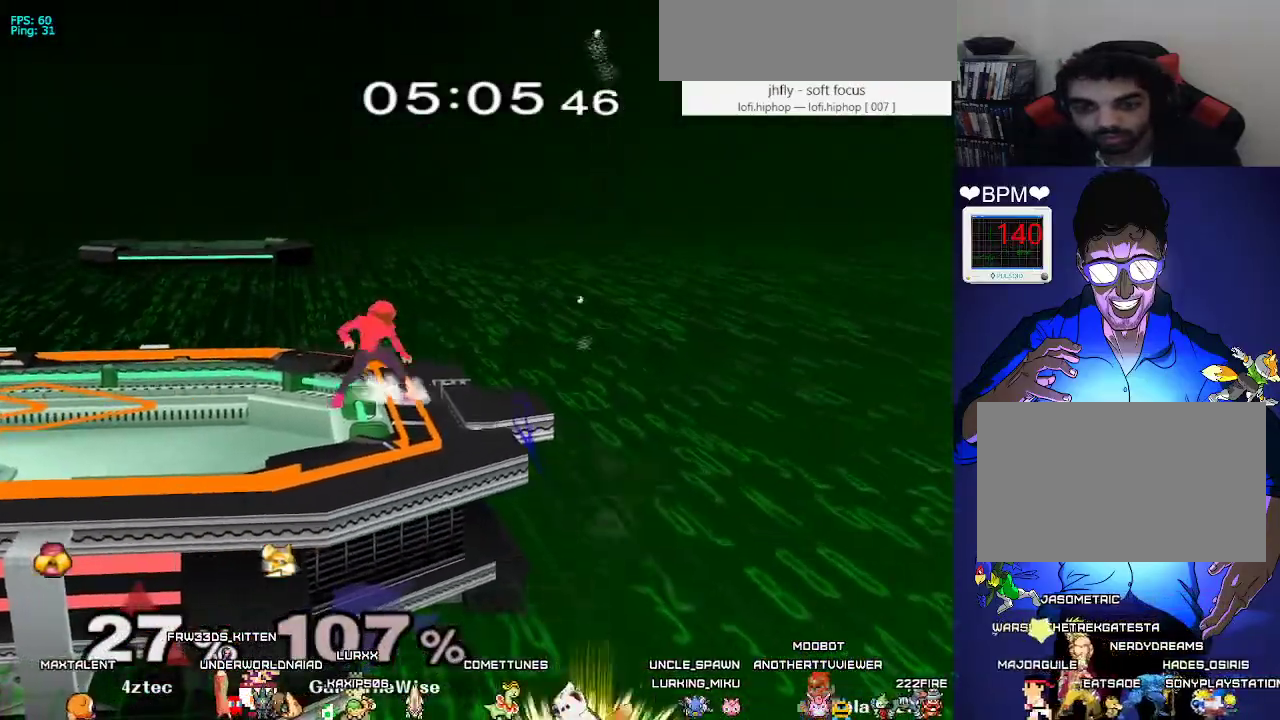
{"buttons": ["DPAD_LEFT"], "events": [[300, "C_UP", "up"], [400, "DPAD_UP", "up"], [417, "B", "up"]]}
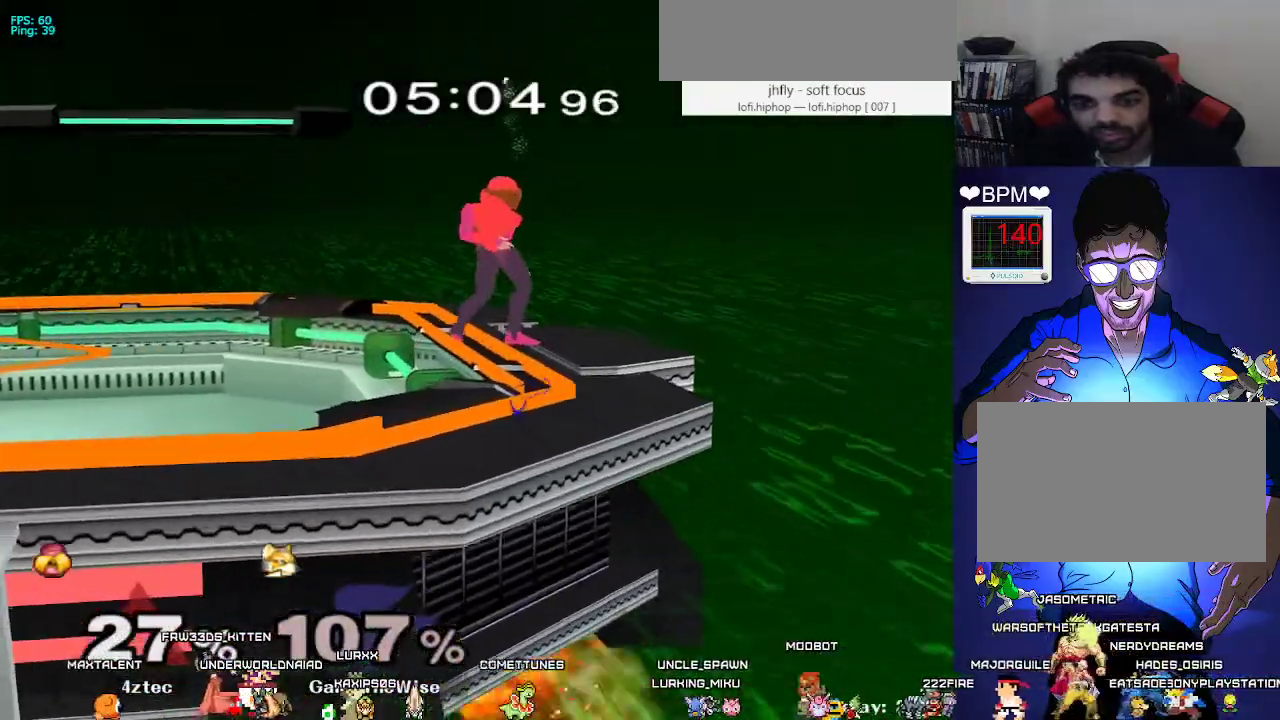
{"buttons": [], "events": [[50, "DPAD_LEFT", "up"]]}
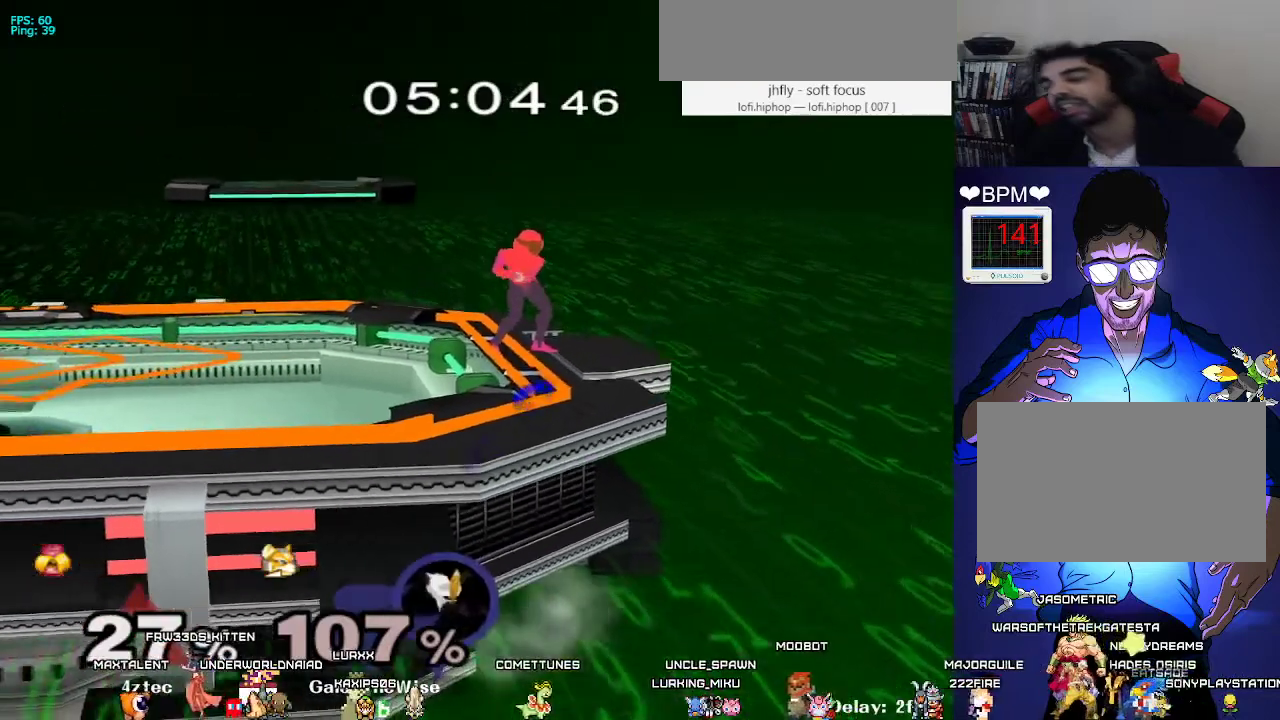
{"buttons": [], "events": []}
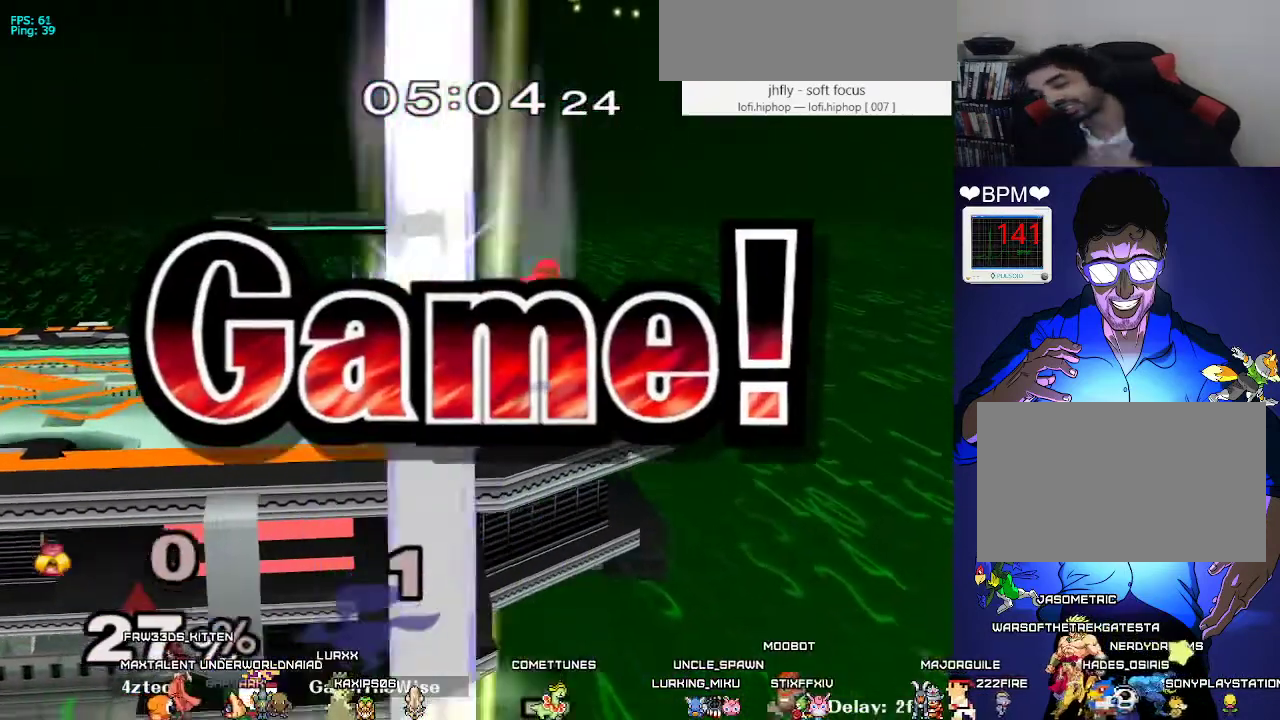
{"buttons": [], "events": []}
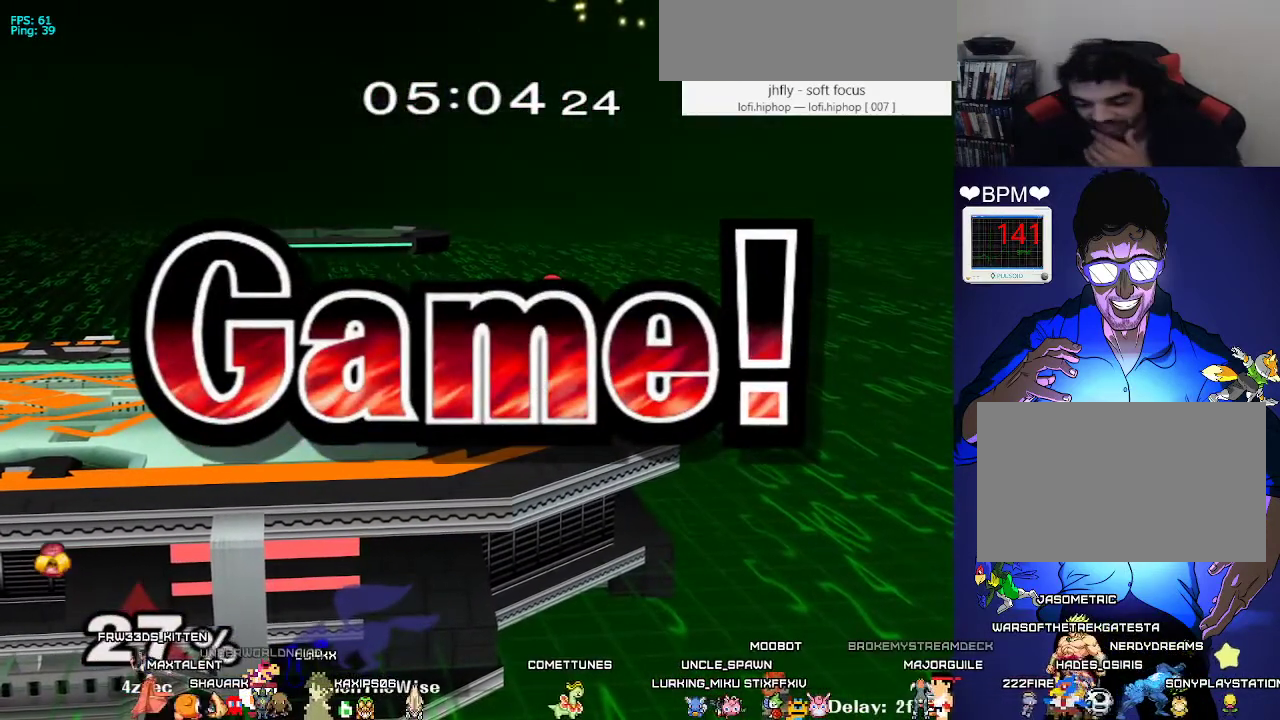
{"buttons": [], "events": []}
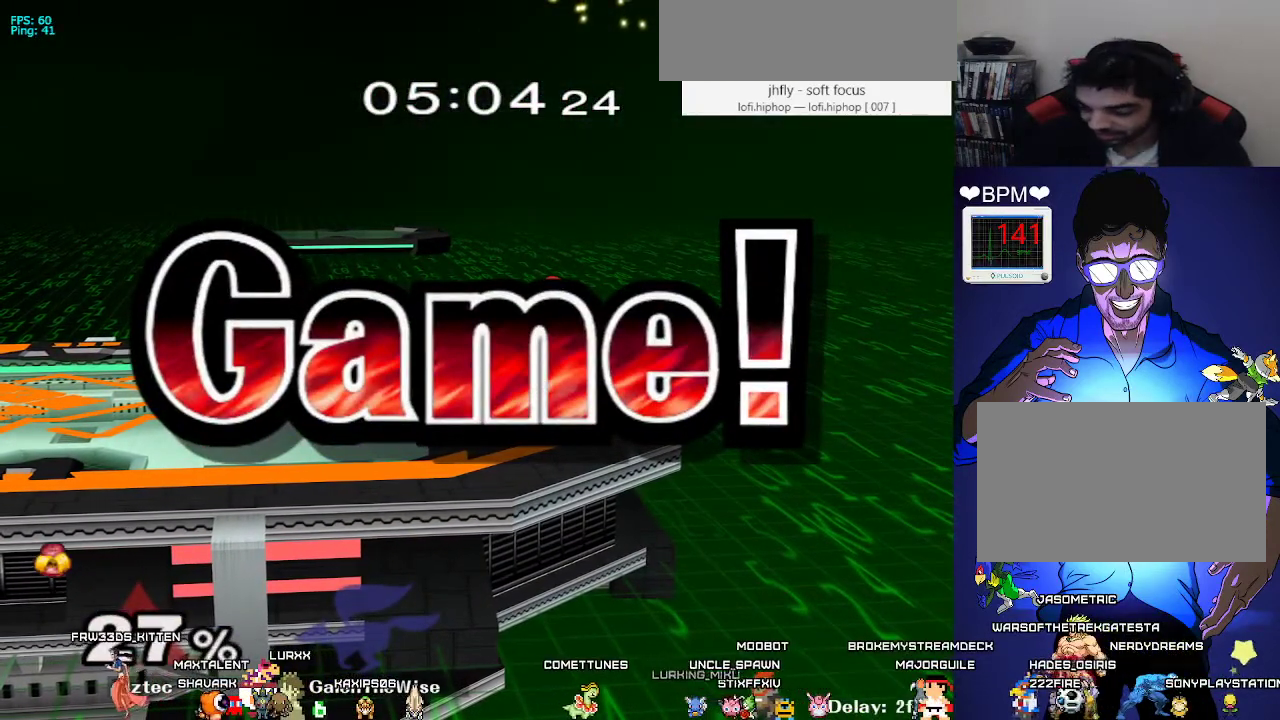
{"buttons": [], "events": []}
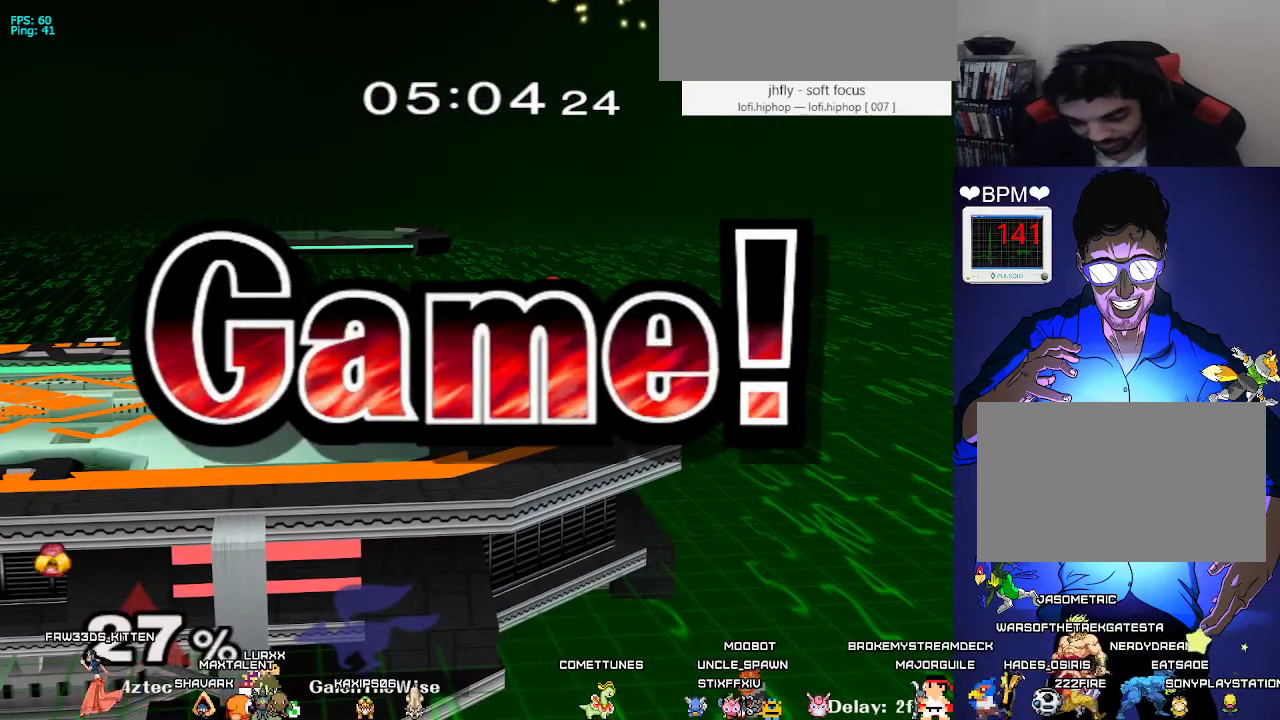
{"buttons": [], "events": [[333, "C_UP", "down"], [450, "C_UP", "up"]]}
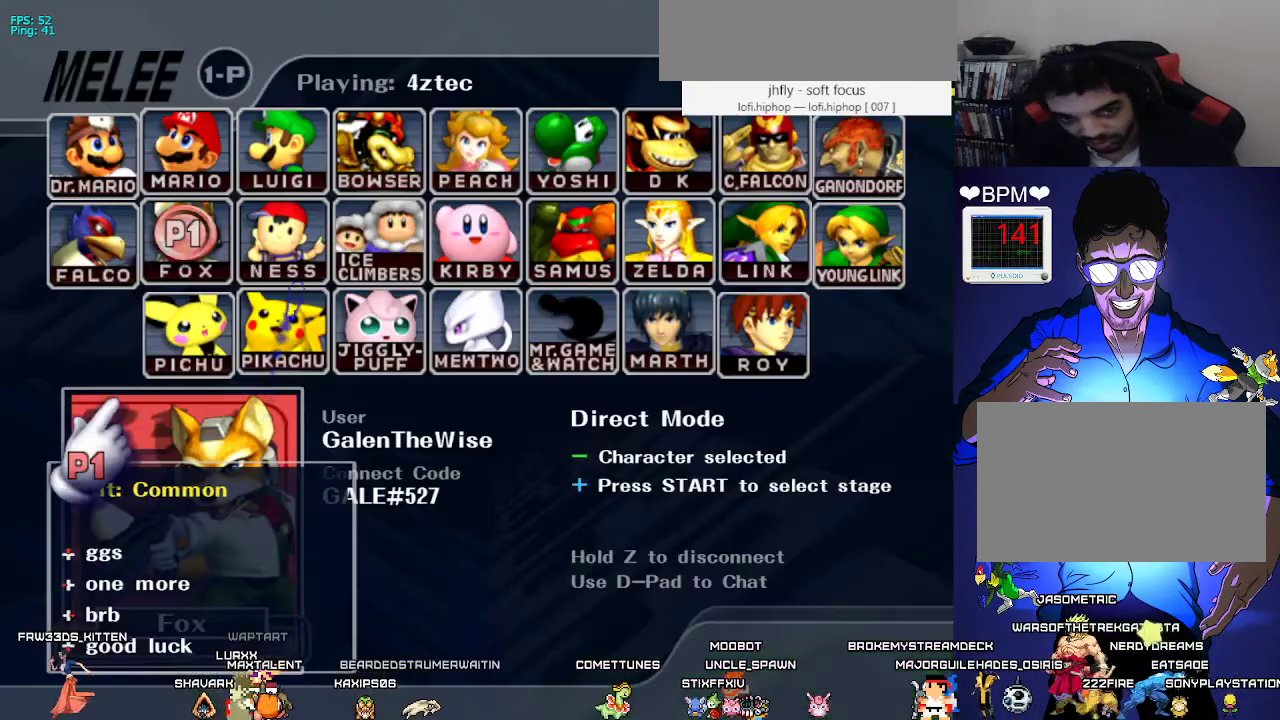
{"buttons": [], "events": [[33, "C_UP", "down"], [150, "C_UP", "up"]]}
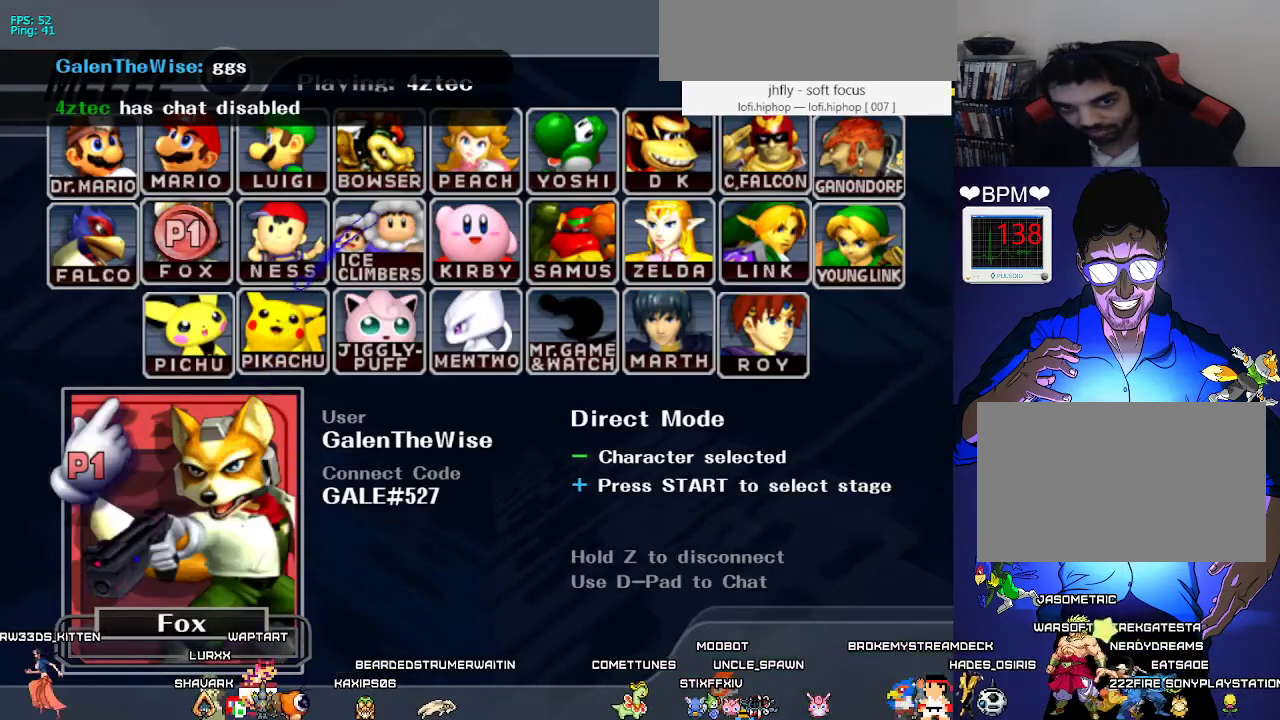
{"buttons": [], "events": []}
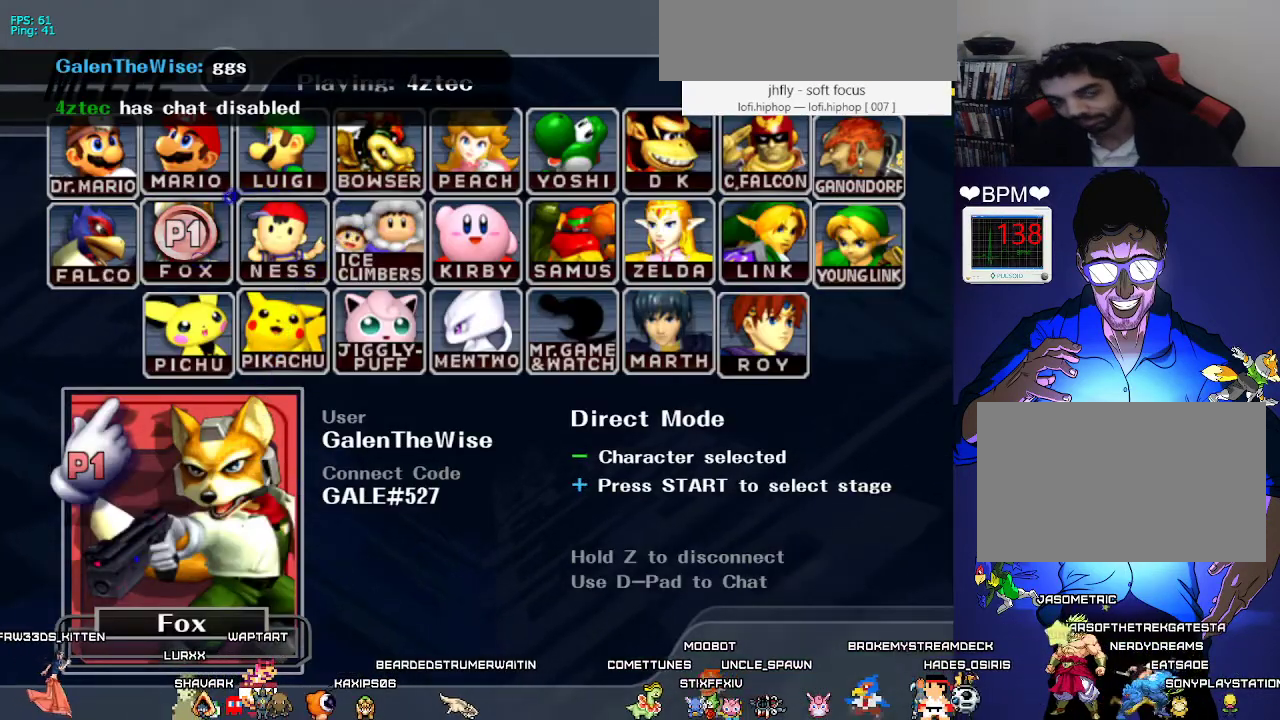
{"buttons": ["Z"], "events": [[33, "Z", "down"]]}
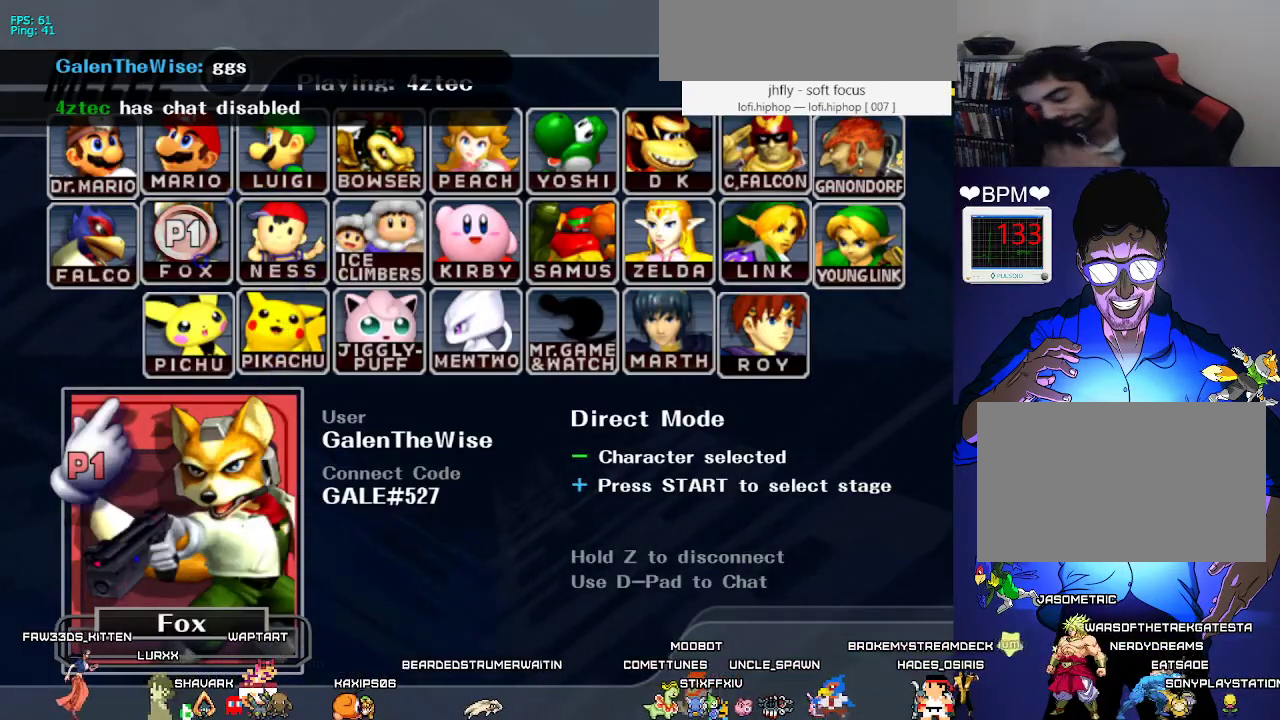
{"buttons": ["Z"], "events": []}
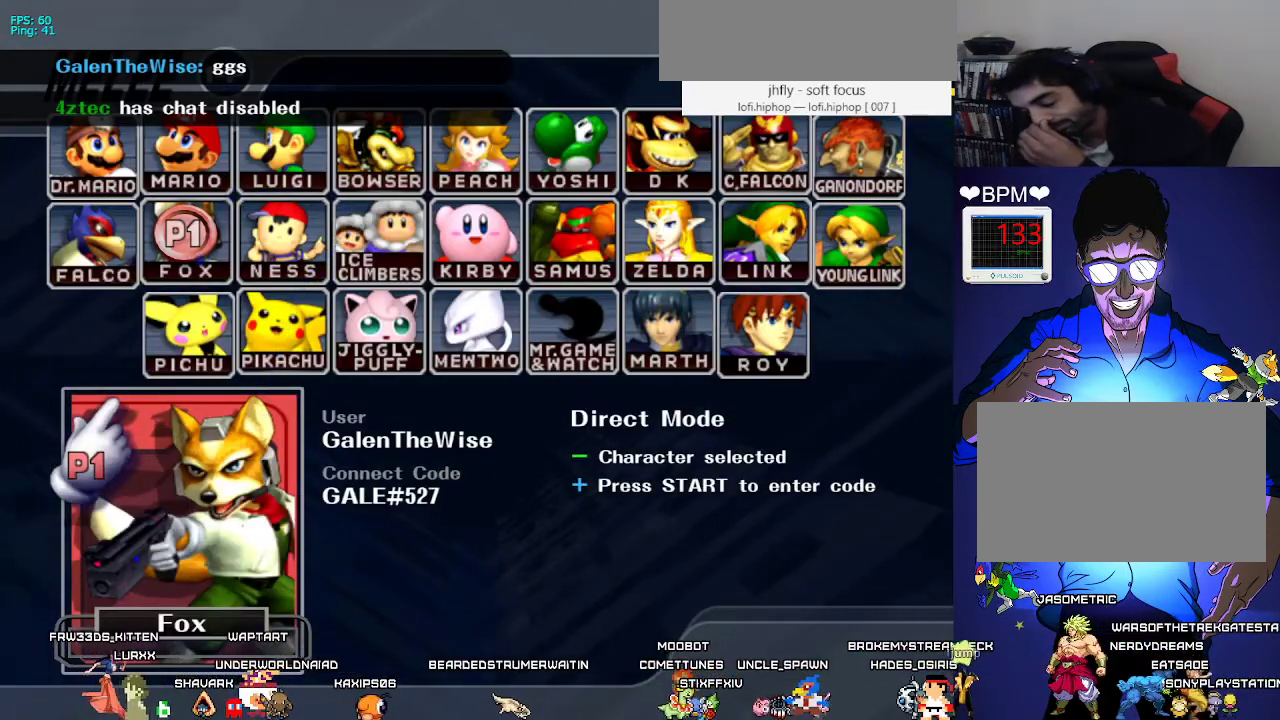
{"buttons": [], "events": [[83, "Z", "up"]]}